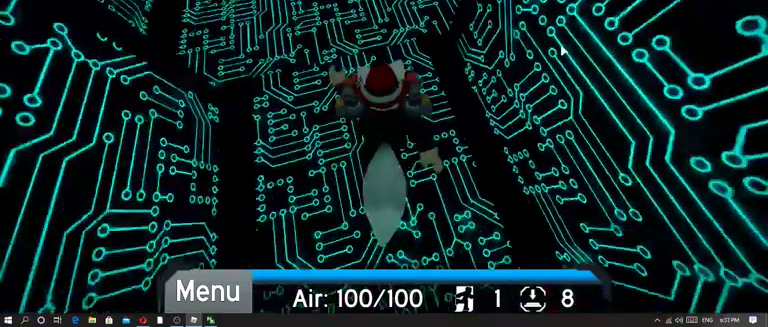
Gameplay with keyboard and mouse; each line is a JSON object with the keys and mouse buttons held at the frame after it. "events" lists presses ("down") and releases ("up") of "1", "2", "3", "4", "5", "a", "alt", "c", "caps_lock", "ctrl", "d", "e", "f", "g", "q", "r", "s", "shift", "space", "t", "tab", "v", "w", "x", "z", "mouse_left", "mouse_wheel" and "mouse_right" between this image and that frame as [ms after this image, input, new state], when the widget could be followed in between. "mouse_left", "mouse_wheel", "mouse_right" = the "left", "wheel", "right" buttons of the "mouse" list. No other keys are recorded. "wheel" means that the mouse wheel is clicked or scrolled. Not read: mouse_move.
{"keys": ["space", "w"], "mouse": ["right"], "events": [[467, "space", "down"]]}
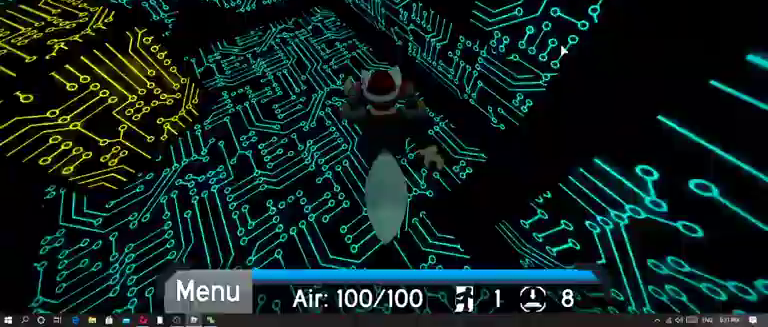
{"keys": ["w"], "mouse": [], "events": [[67, "space", "up"], [133, "mouse_wheel", "down"], [333, "d", "down"], [367, "mouse_right", "up"], [367, "mouse_wheel", "up"], [467, "d", "up"]]}
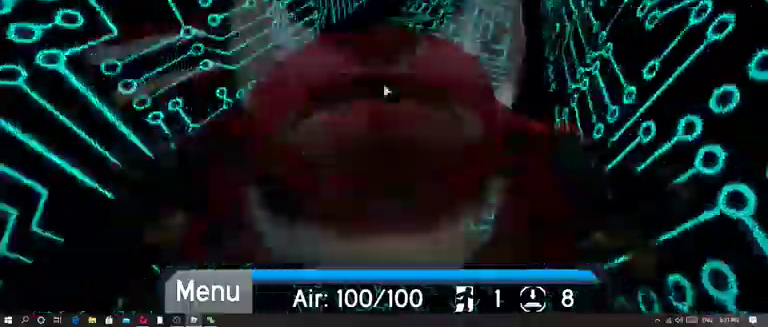
{"keys": ["w"], "mouse": [], "events": [[267, "d", "down"], [333, "d", "up"]]}
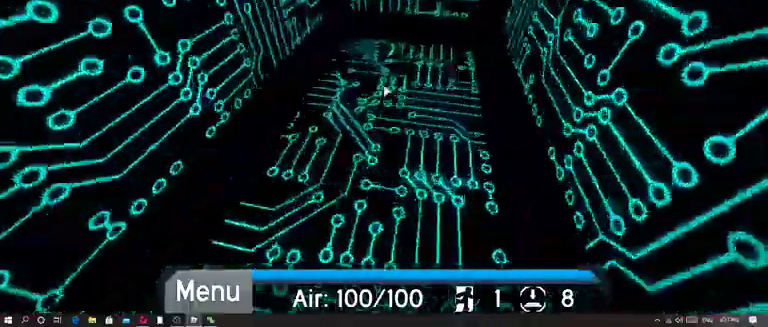
{"keys": ["w"], "mouse": [], "events": [[233, "space", "down"], [367, "space", "up"]]}
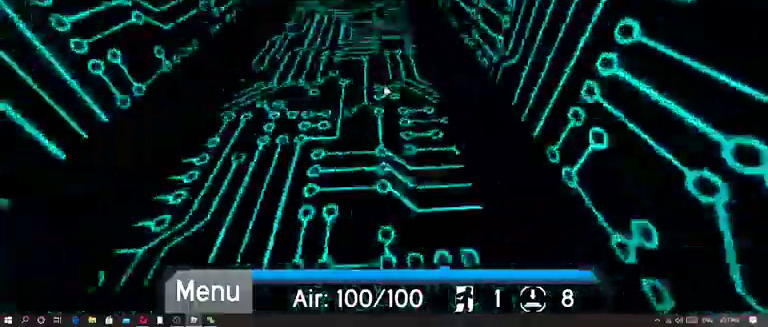
{"keys": ["w"], "mouse": [], "events": []}
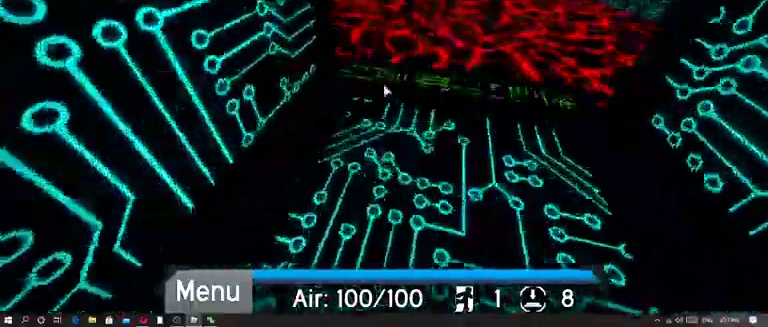
{"keys": ["w"], "mouse": [], "events": [[67, "d", "down"], [200, "d", "up"]]}
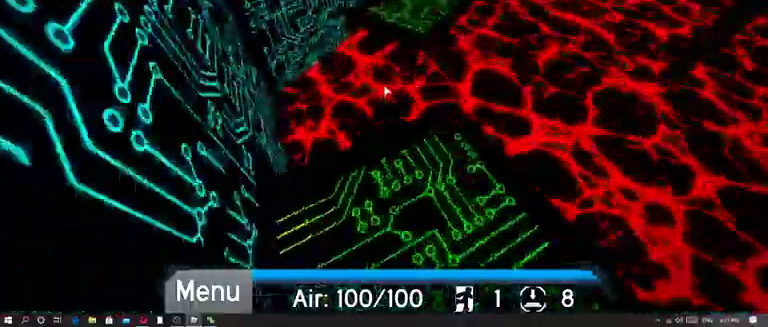
{"keys": ["w"], "mouse": [], "events": [[300, "space", "down"], [467, "space", "up"]]}
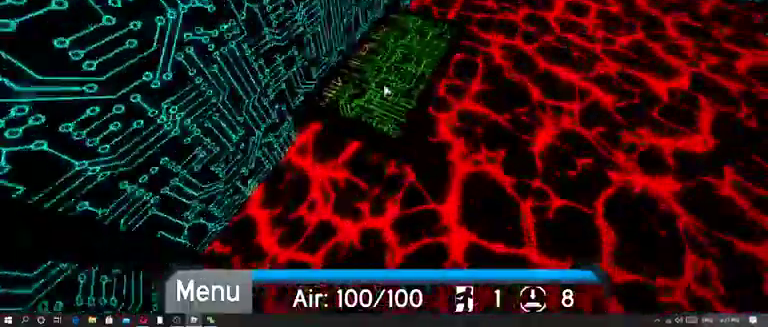
{"keys": ["w"], "mouse": [], "events": []}
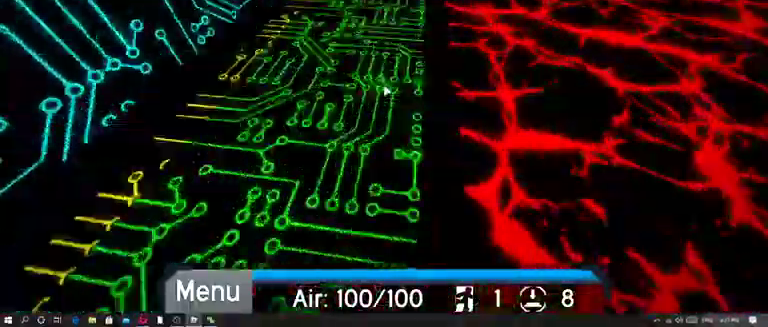
{"keys": ["w"], "mouse": ["right"], "events": [[33, "mouse_wheel", "down"], [100, "mouse_wheel", "up"], [200, "mouse_right", "down"], [267, "mouse_wheel", "down"], [367, "mouse_wheel", "up"]]}
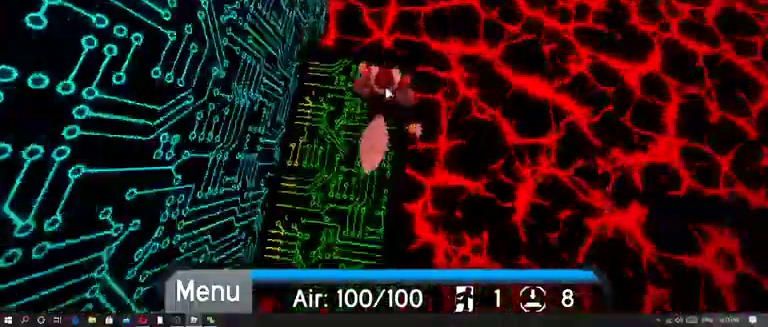
{"keys": ["w"], "mouse": [], "events": [[233, "space", "down"], [300, "mouse_right", "up"], [300, "space", "up"]]}
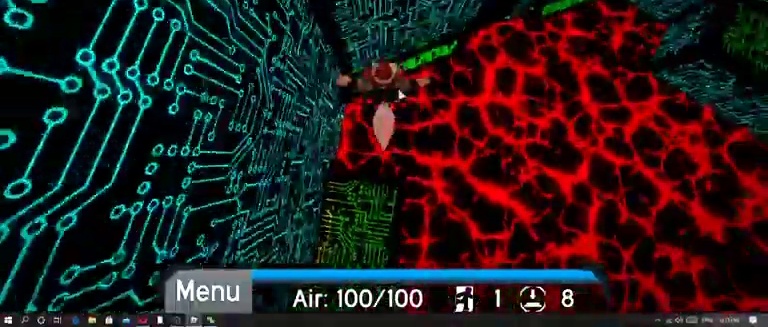
{"keys": ["w"], "mouse": ["right"], "events": [[133, "mouse_right", "down"]]}
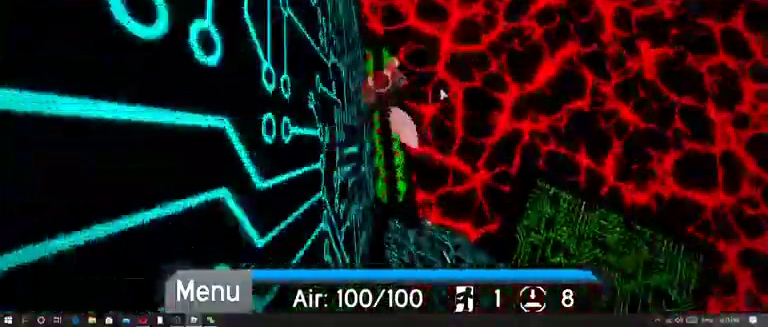
{"keys": ["w"], "mouse": ["right"], "events": [[200, "space", "down"], [333, "space", "up"]]}
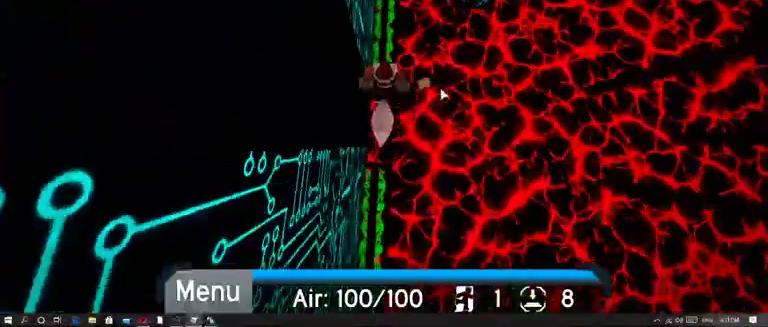
{"keys": ["w"], "mouse": ["right"], "events": []}
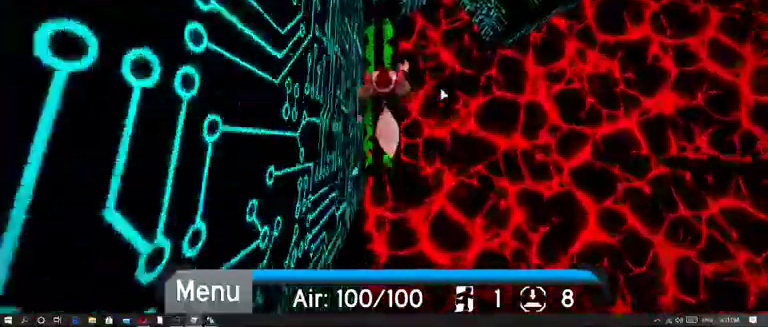
{"keys": ["d", "space"], "mouse": ["right"], "events": [[233, "d", "down"], [333, "w", "up"], [367, "space", "down"]]}
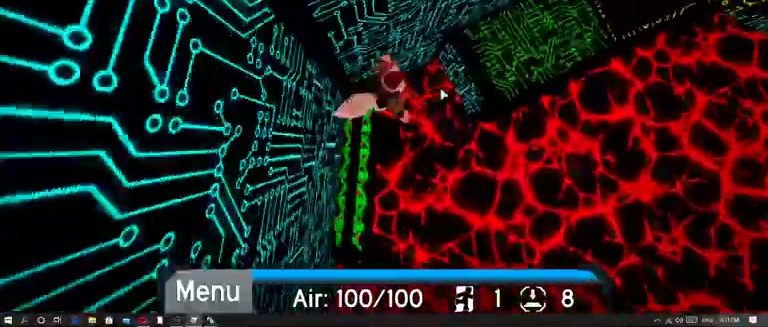
{"keys": ["w"], "mouse": ["right"], "events": [[33, "space", "up"], [233, "w", "down"], [433, "d", "up"]]}
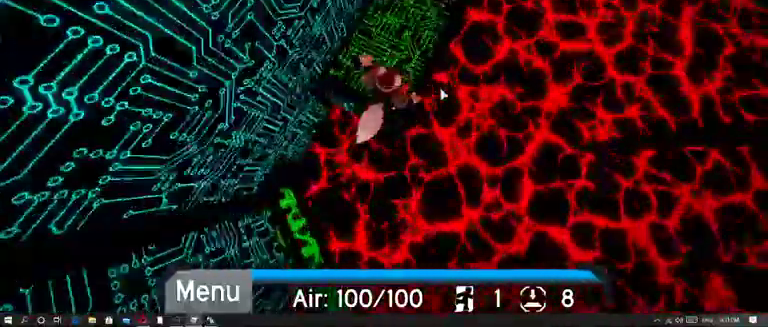
{"keys": ["w"], "mouse": ["right"], "events": [[167, "space", "down"], [233, "a", "down"], [267, "a", "up"], [367, "space", "up"]]}
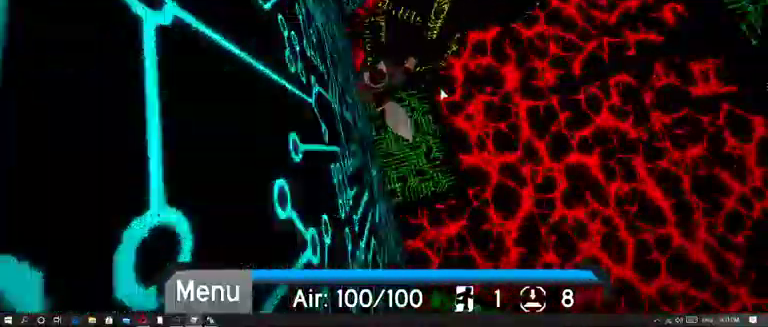
{"keys": ["w"], "mouse": ["right"], "events": [[67, "w", "up"], [133, "space", "down"], [300, "a", "down"], [300, "w", "down"], [400, "space", "up"], [467, "a", "up"]]}
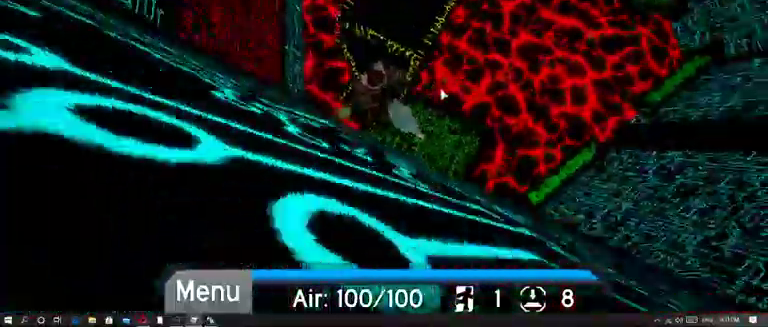
{"keys": ["w"], "mouse": ["right"], "events": [[67, "space", "down"], [67, "w", "up"], [233, "w", "down"], [333, "space", "up"]]}
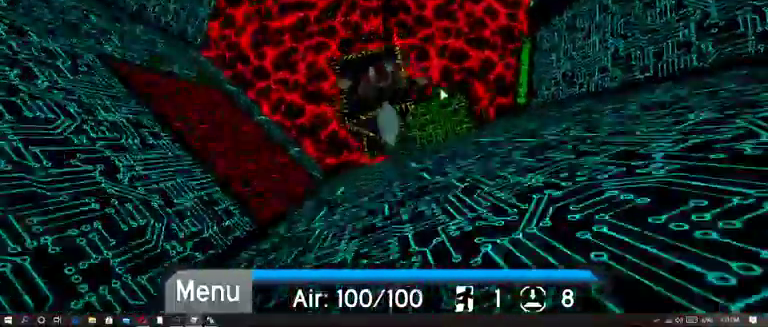
{"keys": ["w"], "mouse": ["right"], "events": [[233, "space", "down"], [367, "space", "up"]]}
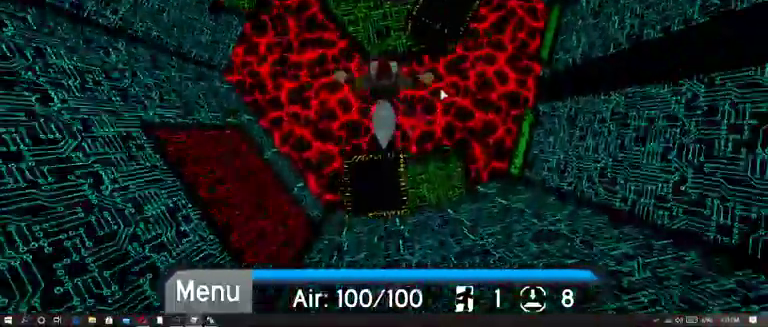
{"keys": ["w"], "mouse": ["right"], "events": []}
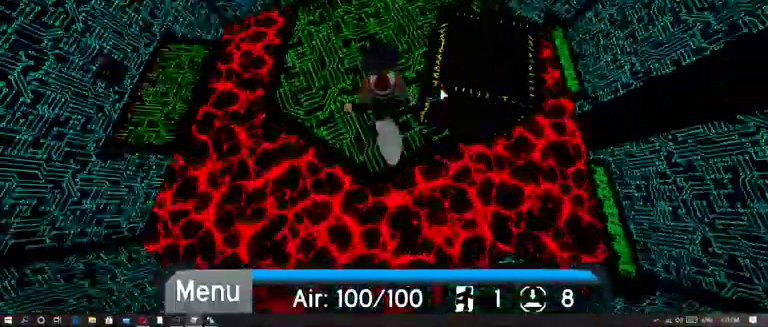
{"keys": ["w"], "mouse": [], "events": [[467, "mouse_right", "up"]]}
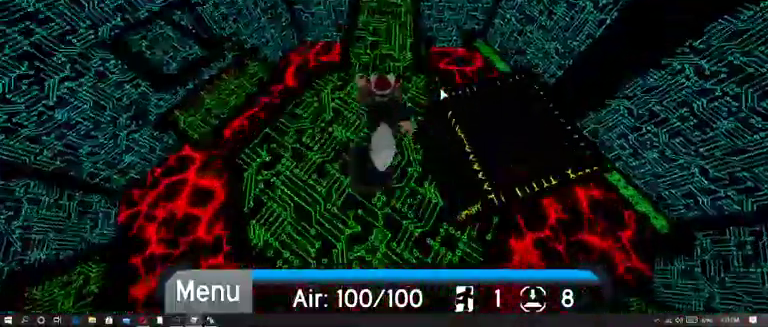
{"keys": ["w"], "mouse": ["right"], "events": [[233, "mouse_right", "down"]]}
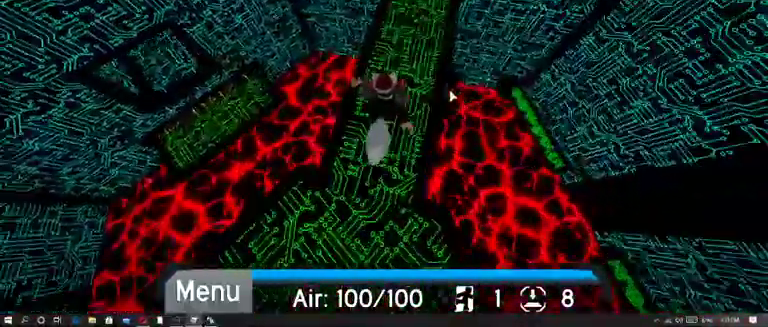
{"keys": ["a", "space", "w"], "mouse": ["right"], "events": [[333, "space", "down"], [367, "a", "down"]]}
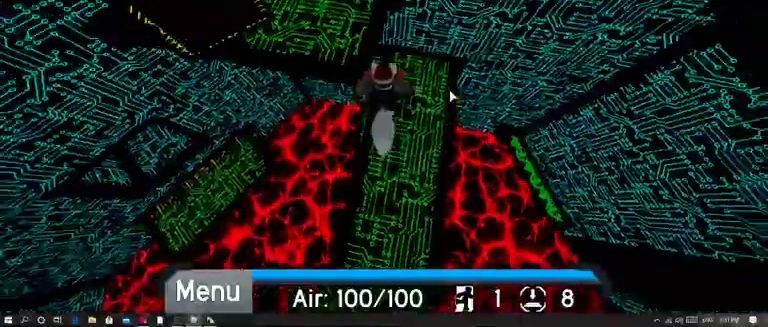
{"keys": ["a"], "mouse": ["right"], "events": [[167, "space", "up"], [167, "w", "up"]]}
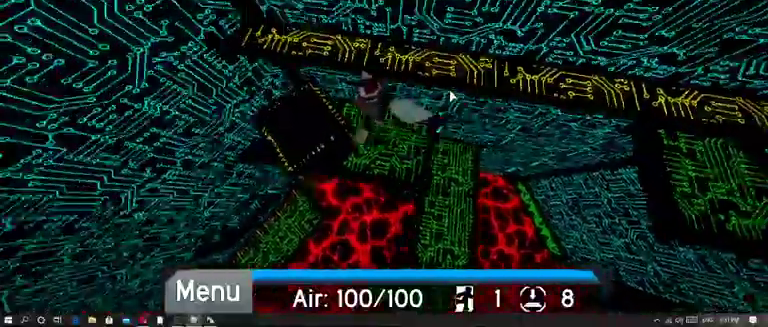
{"keys": ["d", "w"], "mouse": ["right"], "events": [[133, "a", "up"], [233, "space", "down"], [333, "d", "down"], [367, "w", "down"], [433, "space", "up"]]}
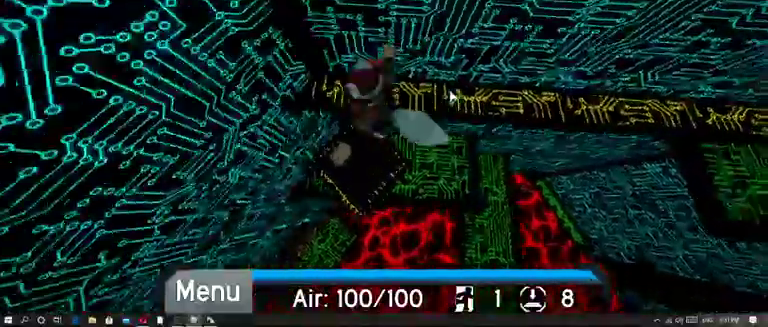
{"keys": ["d", "w"], "mouse": ["right"], "events": [[267, "w", "up"], [467, "w", "down"]]}
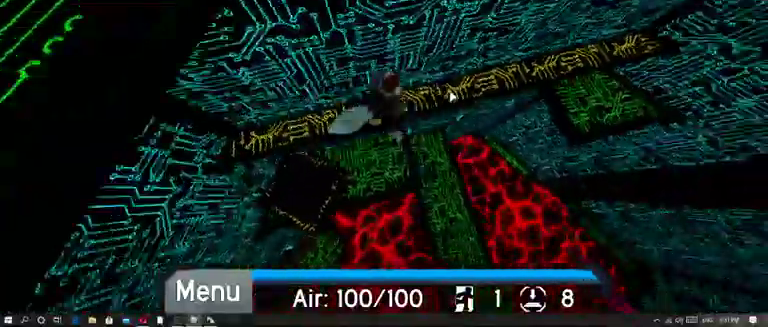
{"keys": ["w"], "mouse": ["right"], "events": [[333, "d", "up"]]}
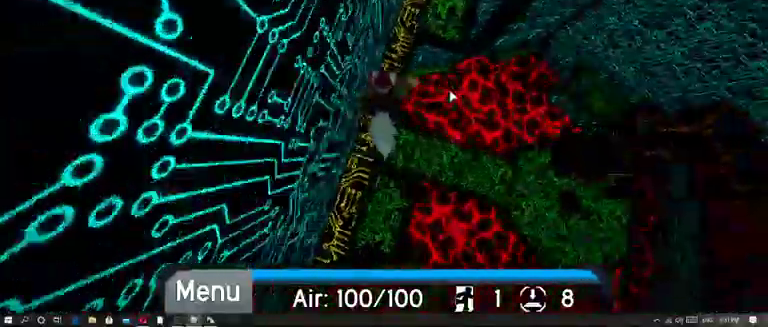
{"keys": ["w"], "mouse": ["right"], "events": [[133, "space", "down"], [333, "space", "up"], [433, "shift", "down"], [500, "shift", "up"]]}
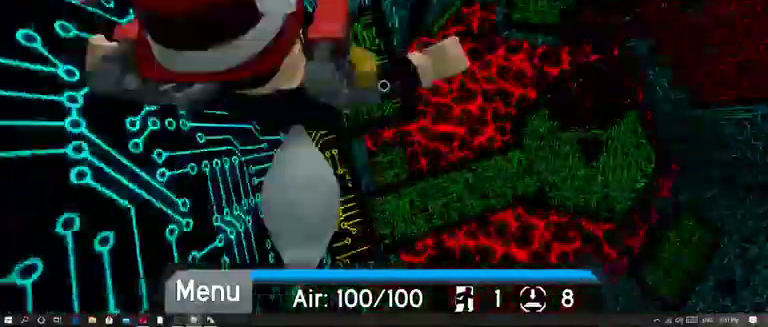
{"keys": ["w"], "mouse": ["right"], "events": [[100, "a", "down"], [333, "a", "up"]]}